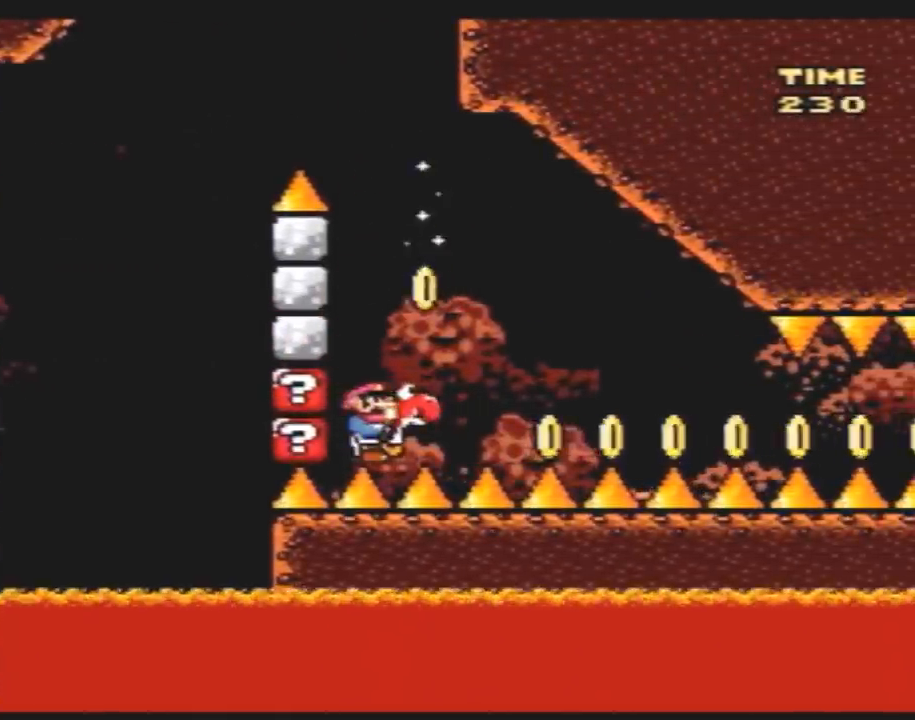
Gameplay with a controller (Nintendo layout); each line is a JSON object with the inputs held at the frame after it. "events" lists button and stick changes between this image and that frame as [ms after this image, input, new state], when the widget could be followed in between. Not read: B L3 R3.
{"buttons": ["Y", "DPAD_RIGHT"], "events": []}
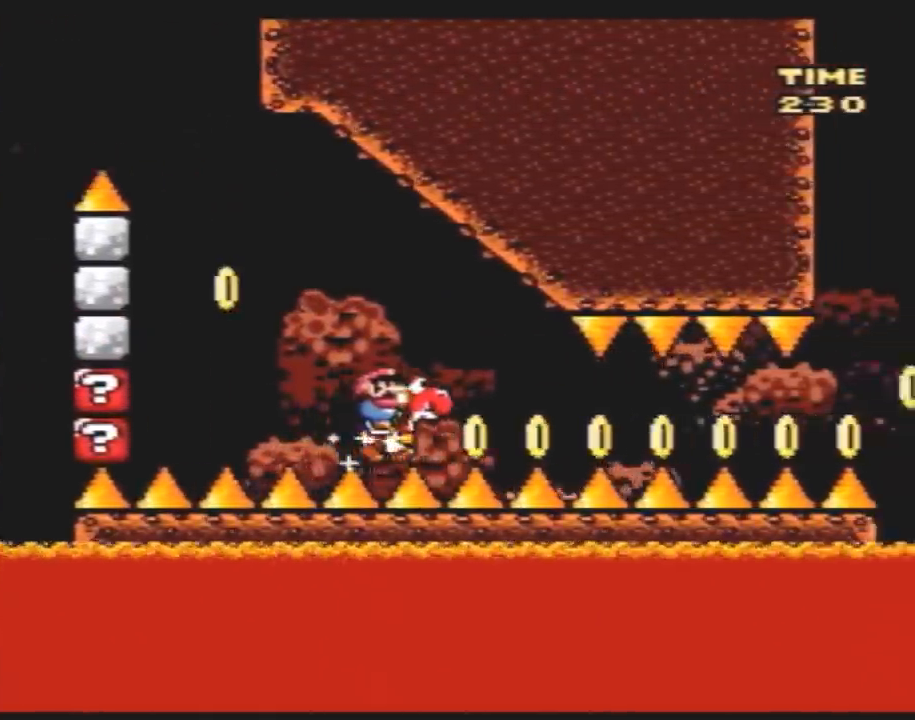
{"buttons": ["Y", "DPAD_RIGHT"], "events": []}
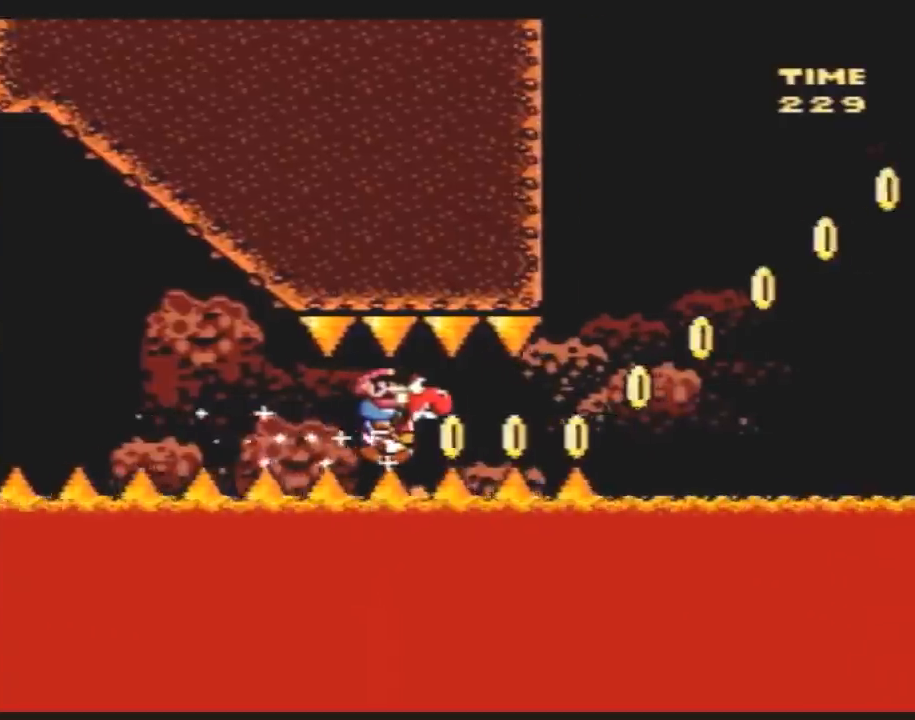
{"buttons": ["Y", "DPAD_RIGHT"], "events": []}
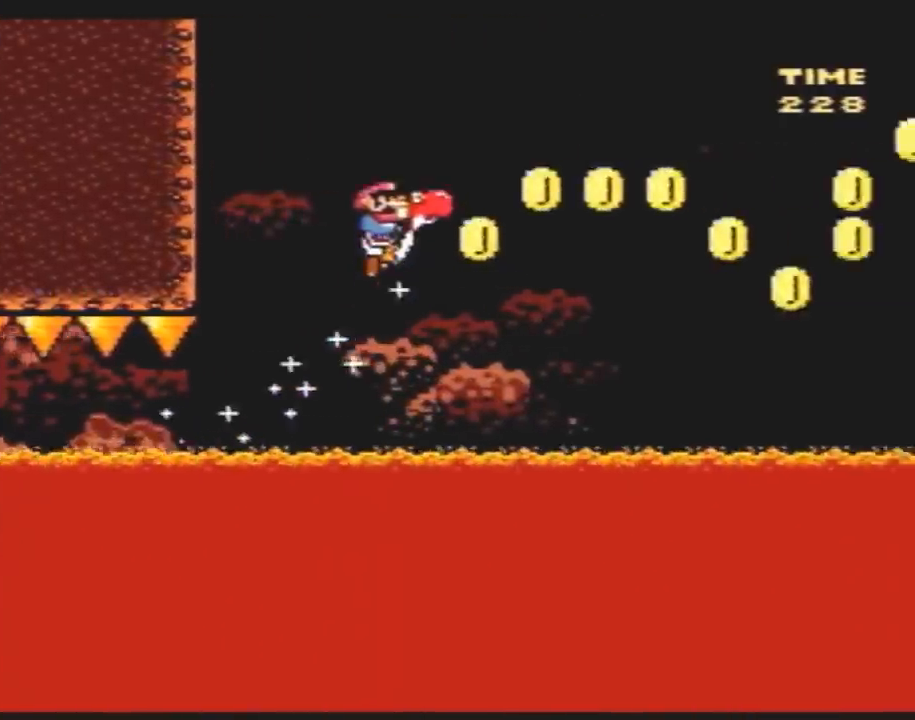
{"buttons": ["Y", "DPAD_RIGHT"], "events": []}
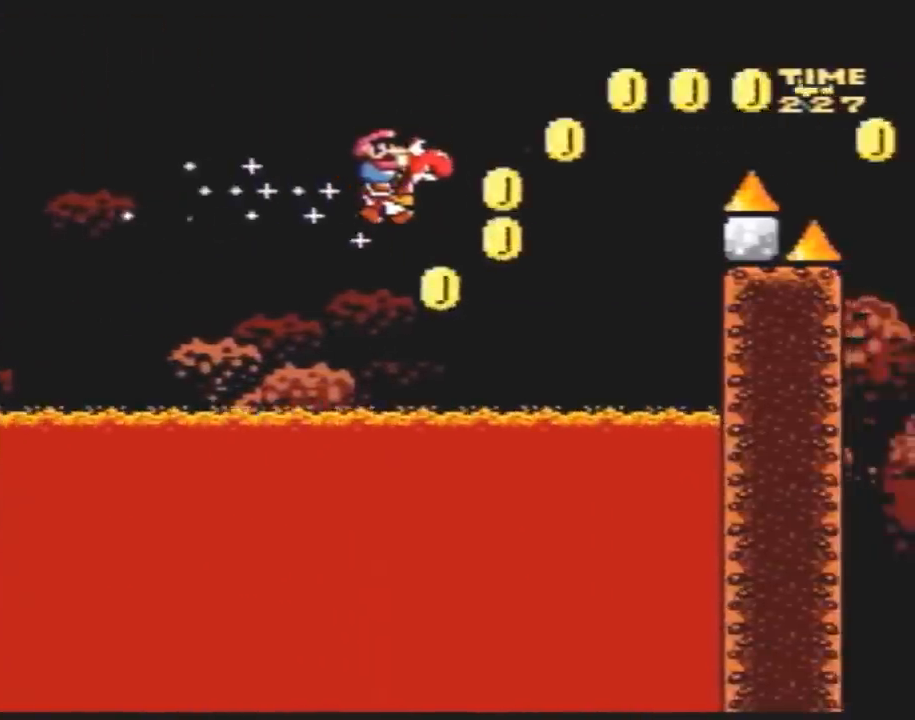
{"buttons": ["A", "Y", "DPAD_RIGHT"], "events": [[100, "A", "down"]]}
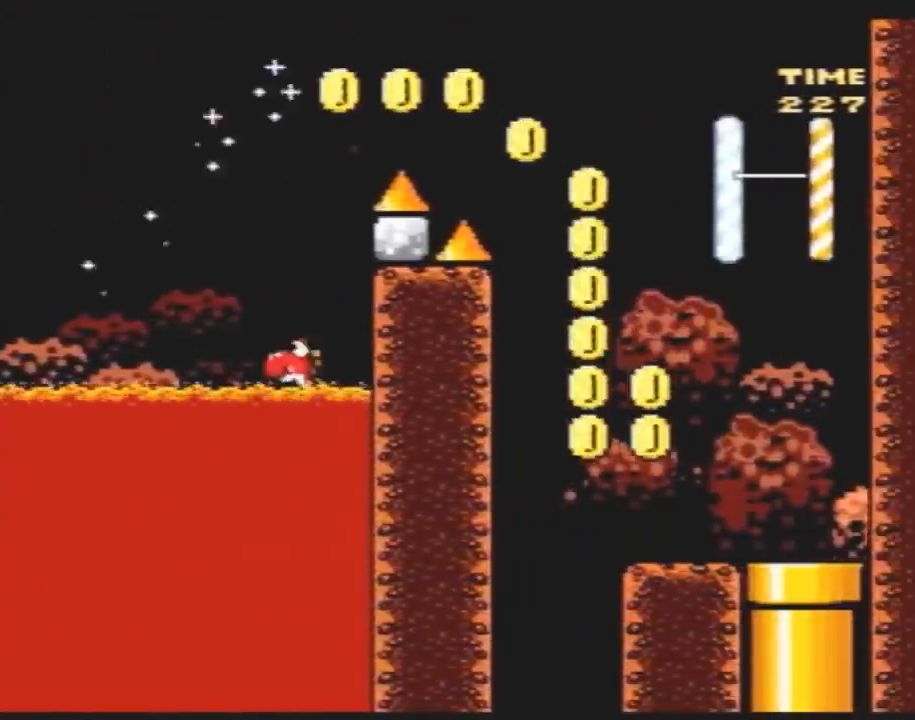
{"buttons": ["A", "Y", "DPAD_LEFT"], "events": [[483, "DPAD_LEFT", "down"], [483, "DPAD_RIGHT", "up"]]}
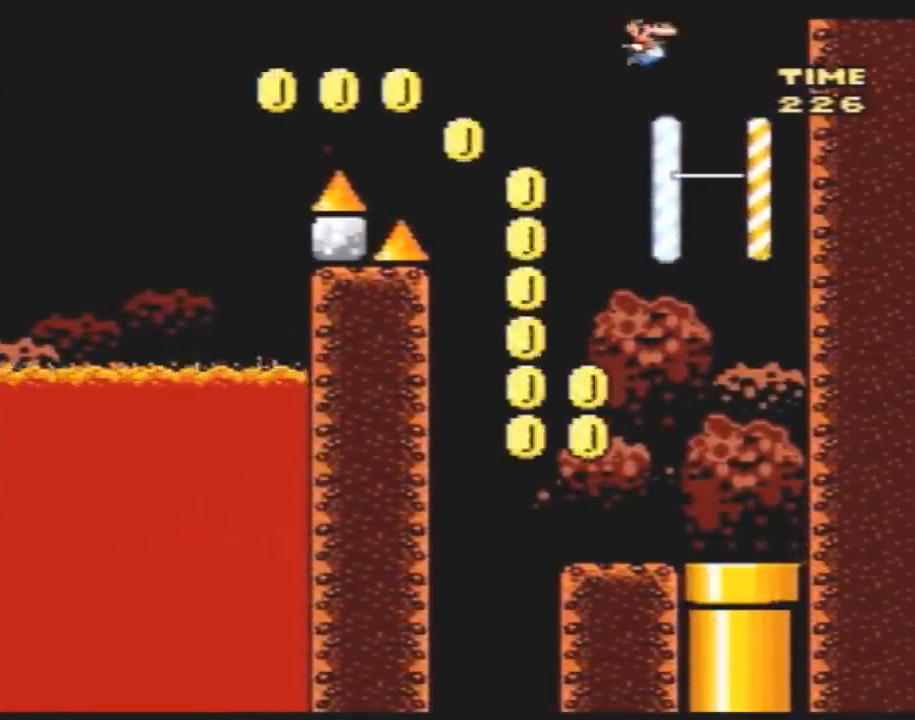
{"buttons": ["A", "Y", "DPAD_RIGHT"], "events": [[233, "DPAD_LEFT", "up"], [233, "DPAD_RIGHT", "down"], [267, "DPAD_RIGHT", "up"], [267, "DPAD_UP", "down"], [300, "DPAD_LEFT", "down"], [300, "DPAD_UP", "up"], [333, "DPAD_UP", "down"], [367, "DPAD_LEFT", "up"], [367, "DPAD_RIGHT", "down"], [367, "DPAD_UP", "up"]]}
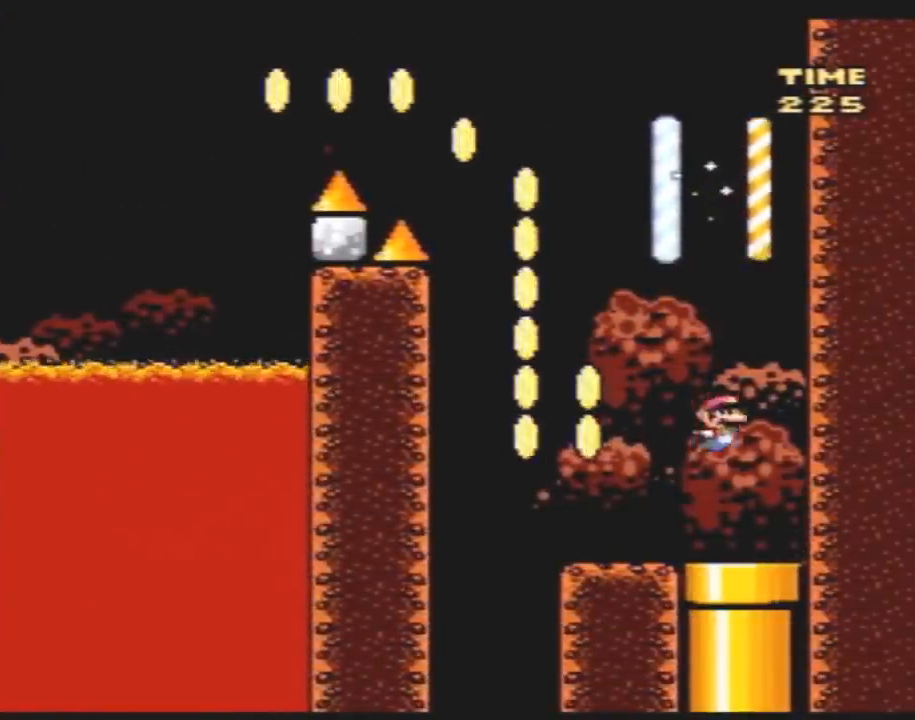
{"buttons": ["Y"], "events": [[67, "DPAD_DOWN", "down"], [117, "DPAD_RIGHT", "up"], [183, "A", "up"], [350, "DPAD_DOWN", "up"]]}
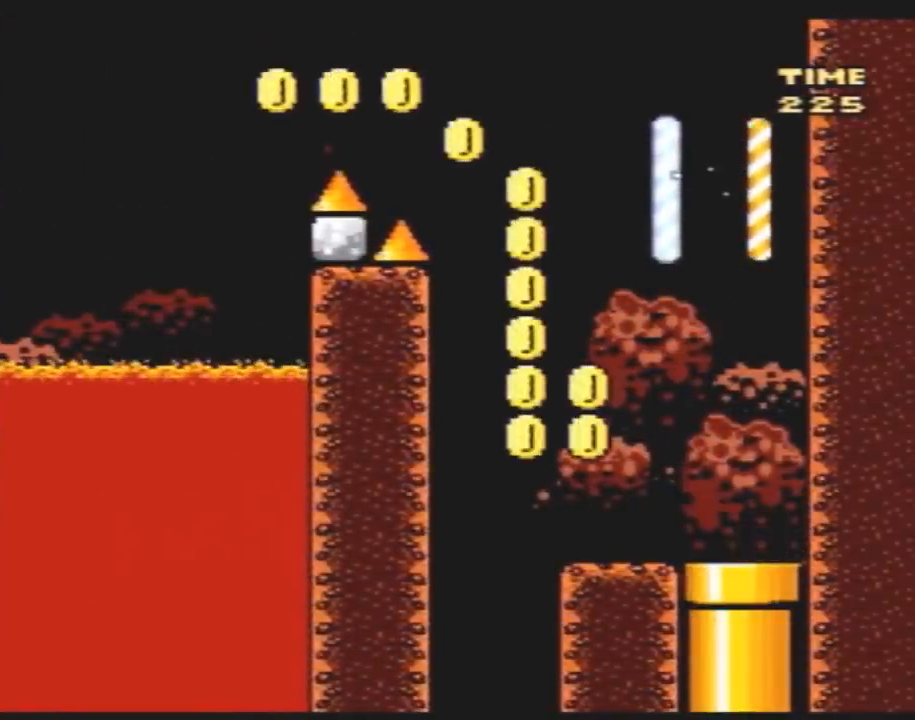
{"buttons": ["Y"], "events": []}
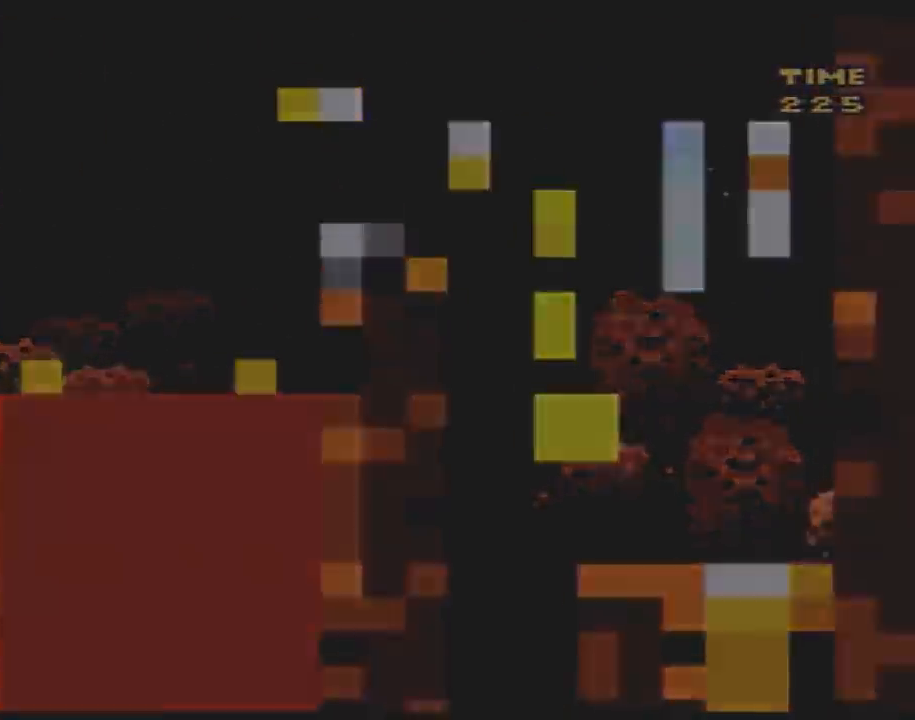
{"buttons": ["Y"], "events": []}
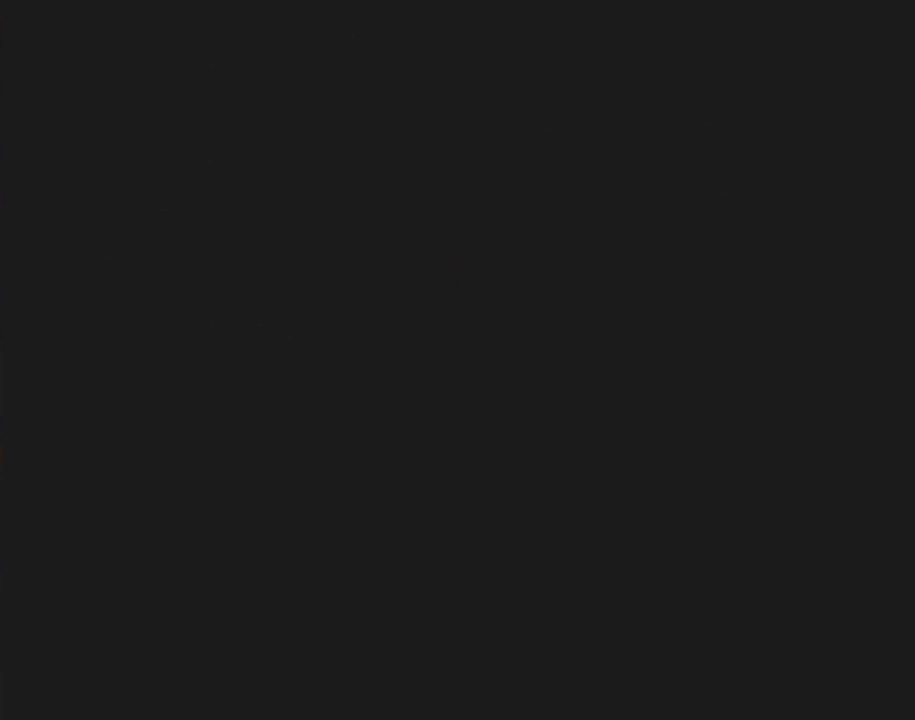
{"buttons": ["Y"], "events": []}
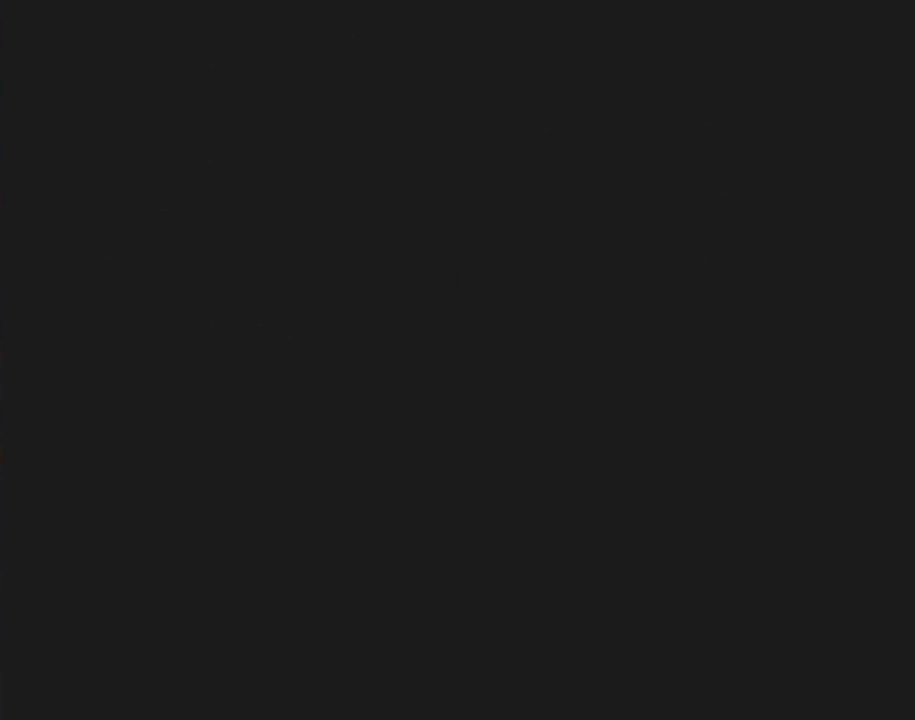
{"buttons": ["Y"], "events": []}
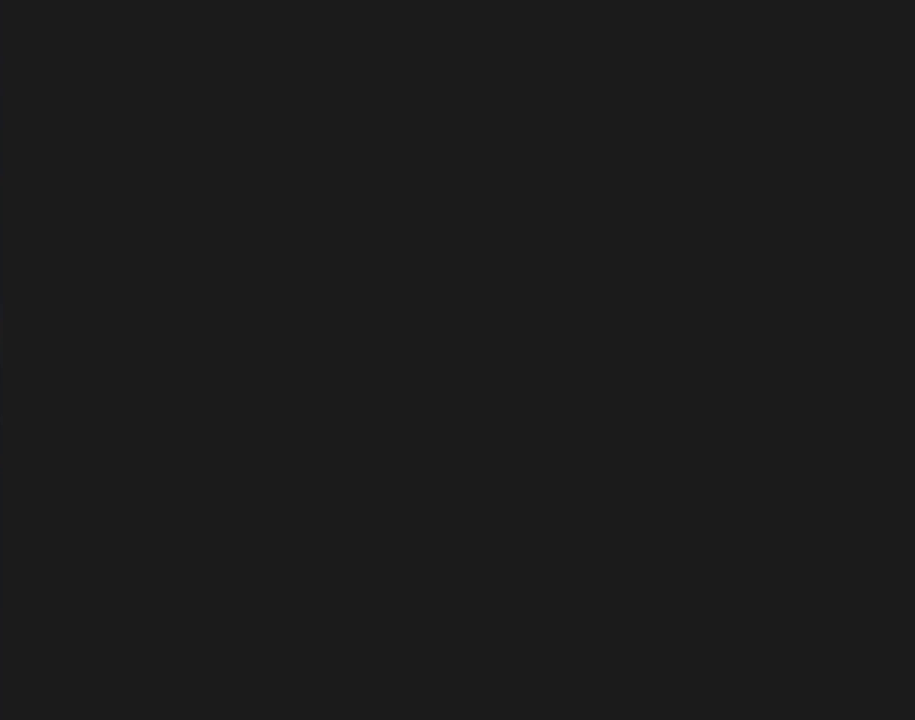
{"buttons": ["Y"], "events": []}
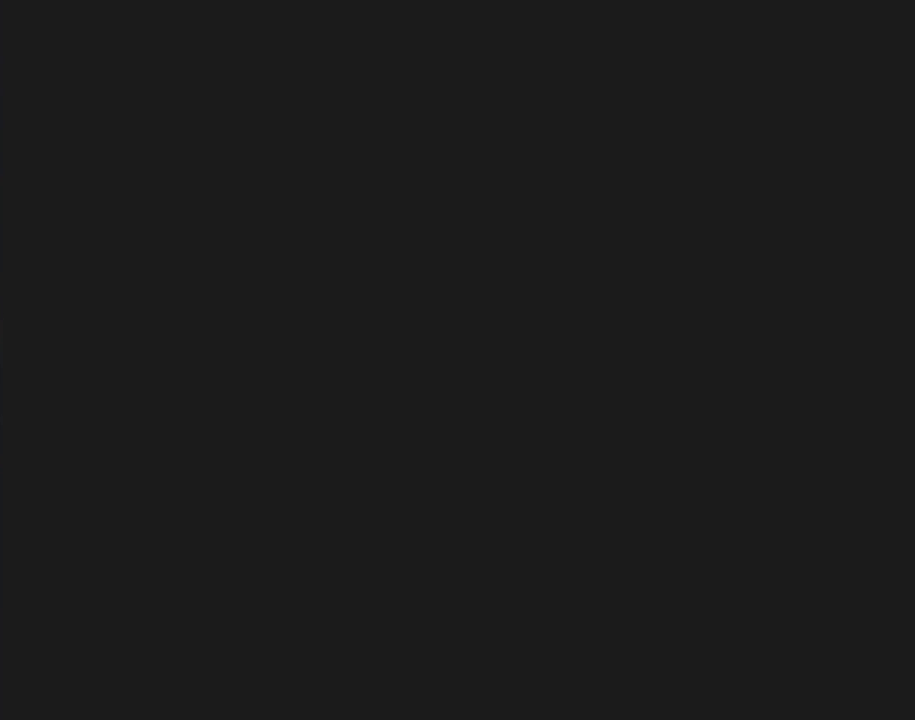
{"buttons": ["Y"], "events": []}
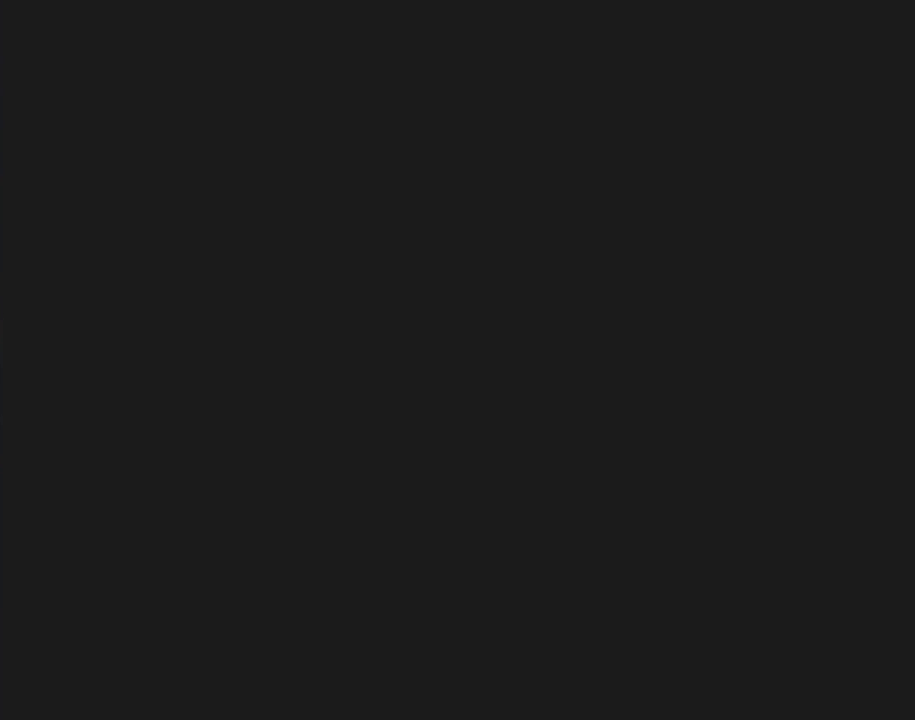
{"buttons": ["Y", "DPAD_RIGHT"], "events": [[283, "DPAD_RIGHT", "down"]]}
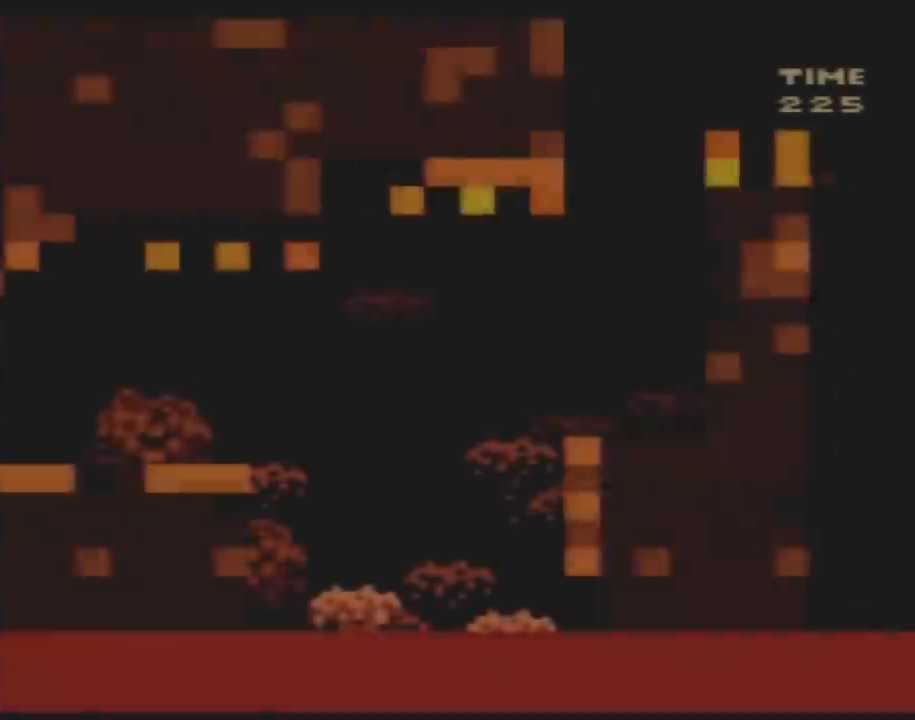
{"buttons": ["Y", "DPAD_RIGHT"], "events": []}
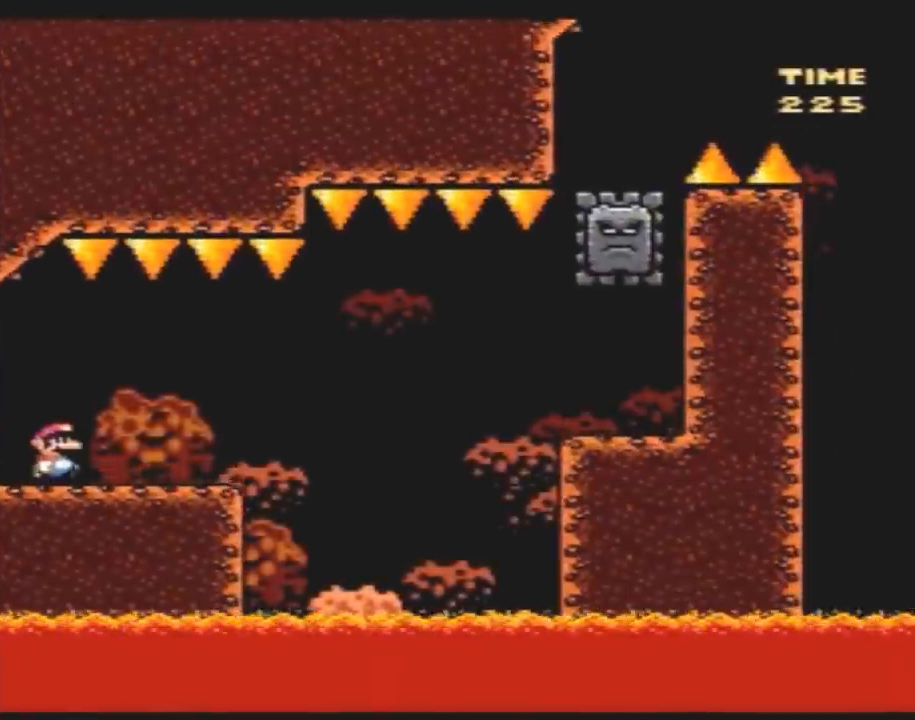
{"buttons": ["Y", "DPAD_RIGHT"], "events": [[333, "A", "down"], [500, "A", "up"]]}
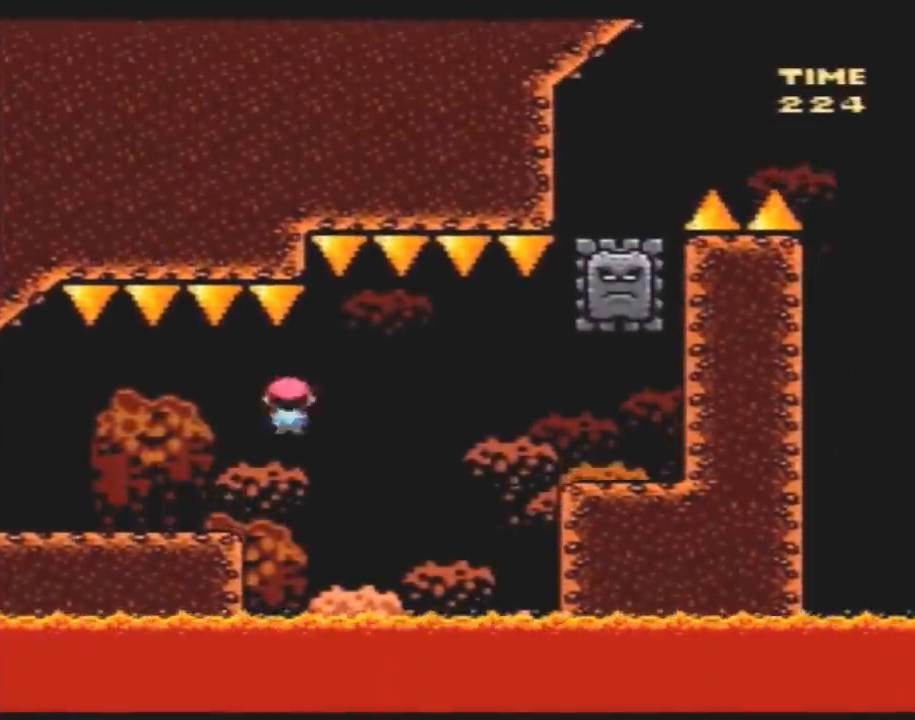
{"buttons": ["Y", "DPAD_LEFT"], "events": [[117, "A", "down"], [417, "A", "up"], [417, "DPAD_LEFT", "down"], [417, "DPAD_RIGHT", "up"]]}
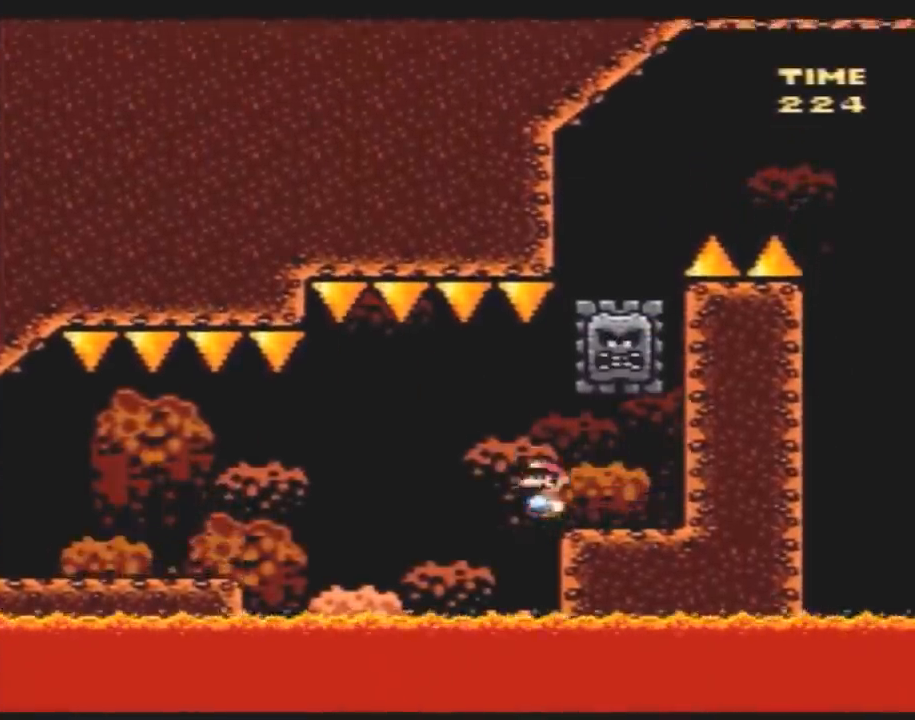
{"buttons": ["Y", "DPAD_RIGHT"], "events": [[17, "A", "down"], [117, "A", "up"], [117, "DPAD_LEFT", "up"], [117, "DPAD_RIGHT", "down"], [383, "DPAD_LEFT", "down"], [383, "DPAD_RIGHT", "up"], [450, "DPAD_LEFT", "up"], [450, "DPAD_RIGHT", "down"]]}
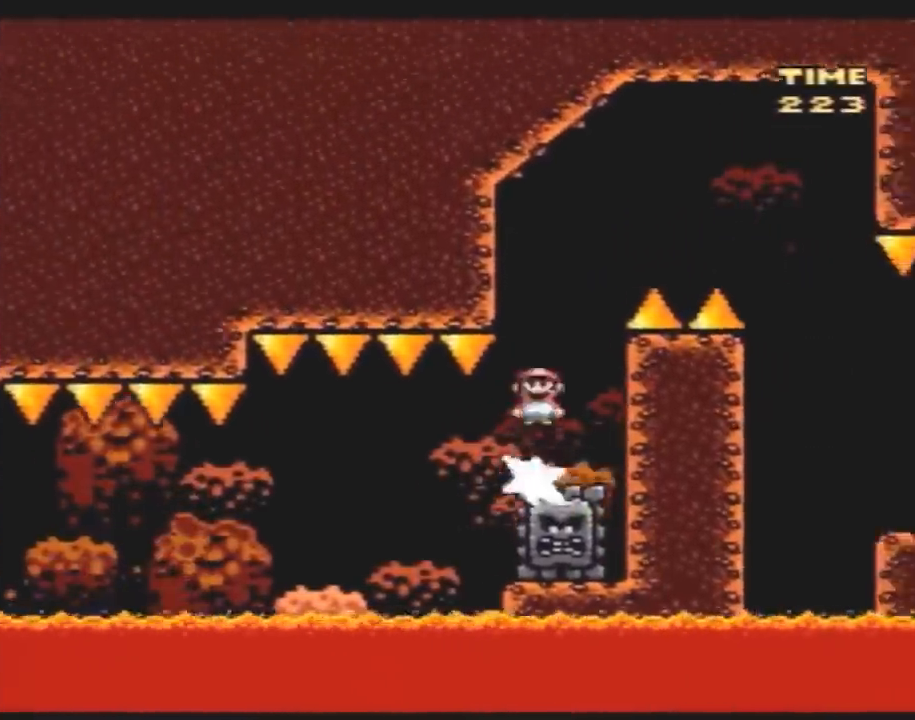
{"buttons": ["Y", "DPAD_RIGHT"], "events": []}
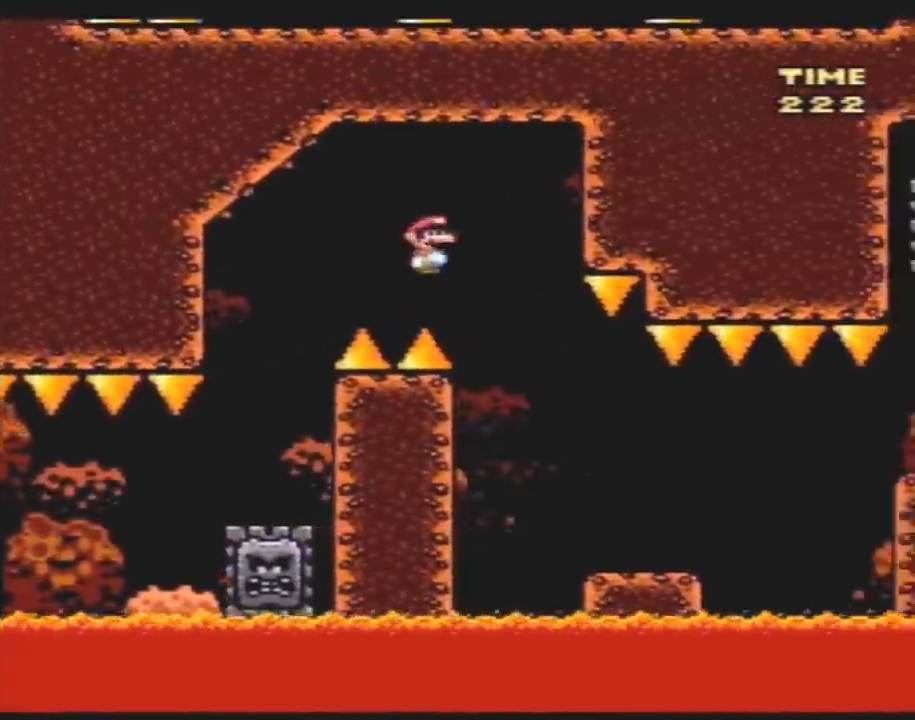
{"buttons": ["A", "Y", "DPAD_RIGHT"], "events": [[483, "A", "down"]]}
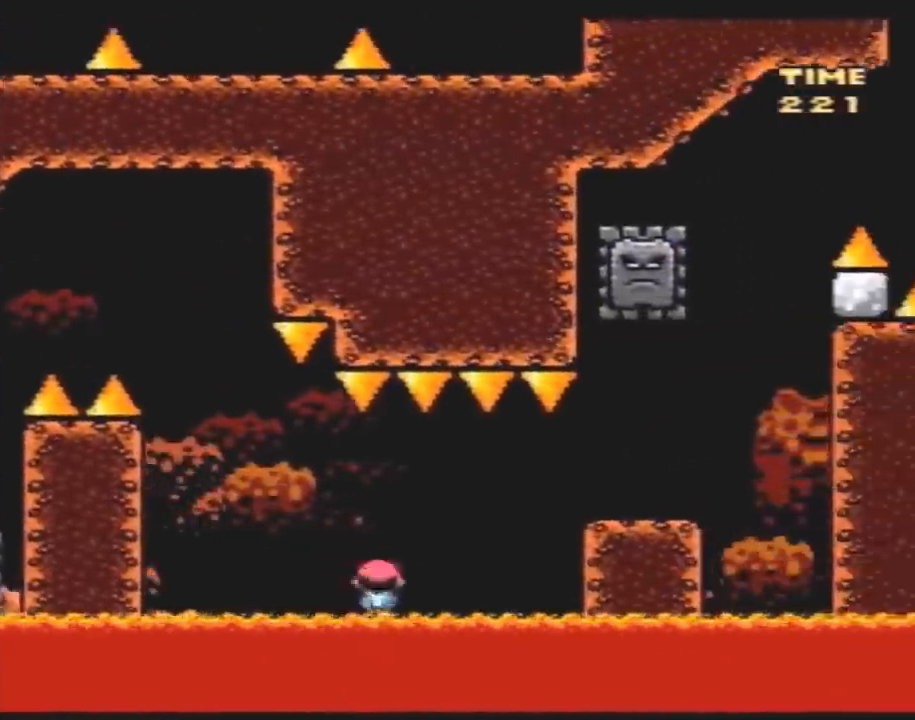
{"buttons": ["Y", "DPAD_RIGHT"], "events": [[17, "A", "up"], [167, "A", "down"], [433, "A", "up"]]}
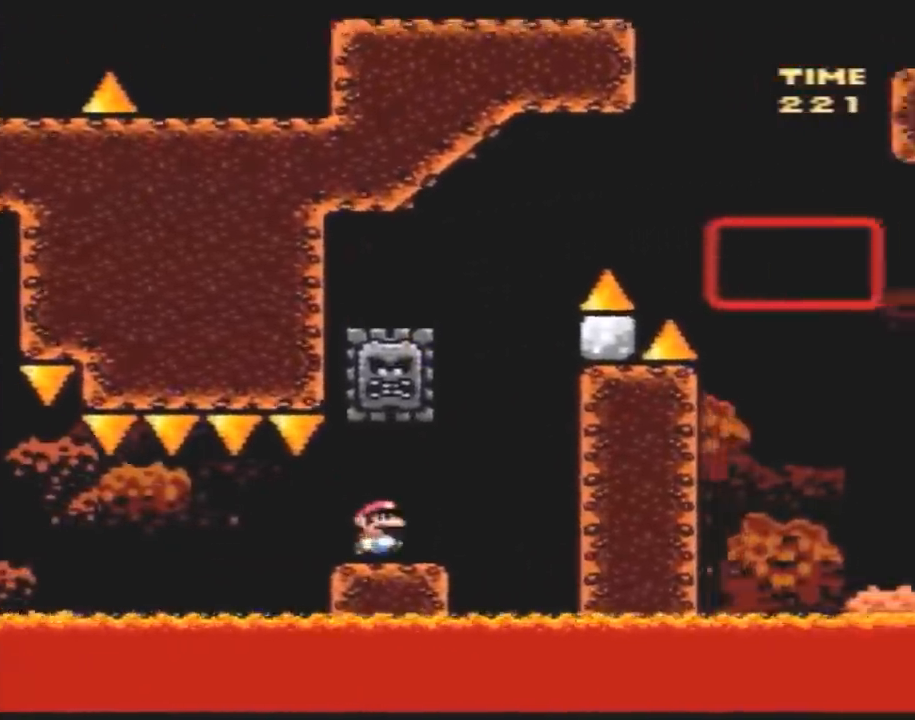
{"buttons": ["Y", "DPAD_RIGHT"], "events": [[67, "A", "down"], [100, "DPAD_LEFT", "down"], [100, "DPAD_RIGHT", "up"], [217, "A", "up"], [433, "DPAD_LEFT", "up"], [433, "DPAD_RIGHT", "down"]]}
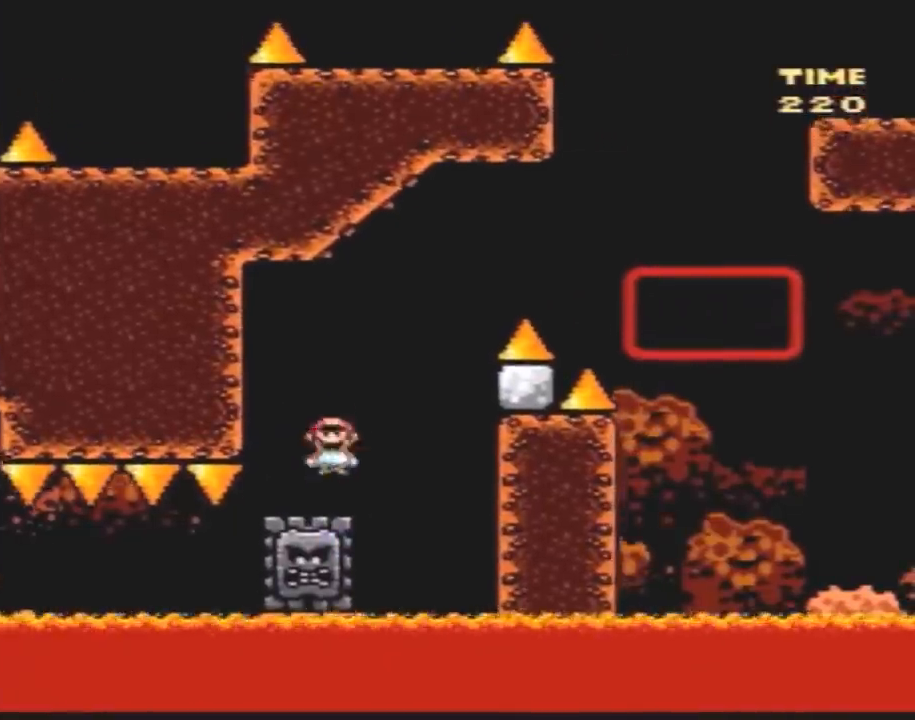
{"buttons": ["Y", "DPAD_RIGHT"], "events": []}
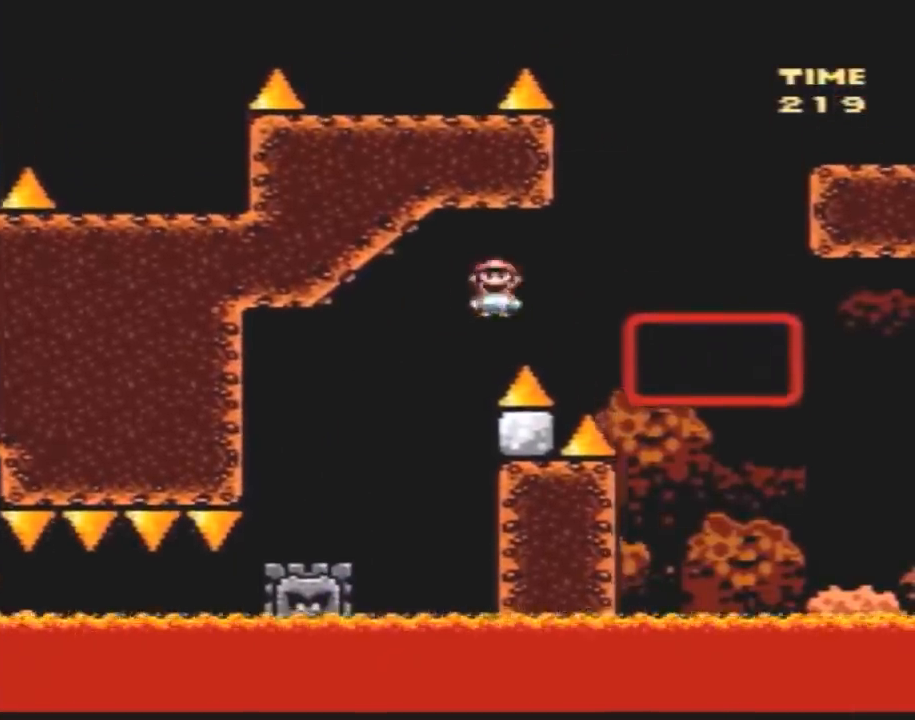
{"buttons": ["Y", "DPAD_UP", "DPAD_RIGHT"], "events": [[233, "DPAD_UP", "down"]]}
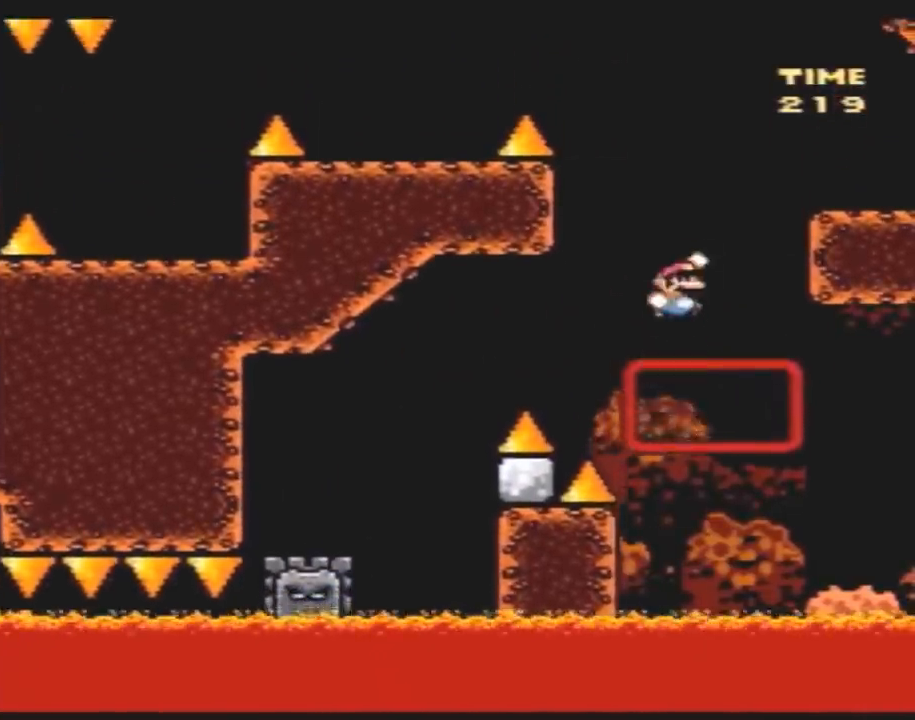
{"buttons": ["Y", "DPAD_RIGHT"], "events": [[133, "DPAD_UP", "up"]]}
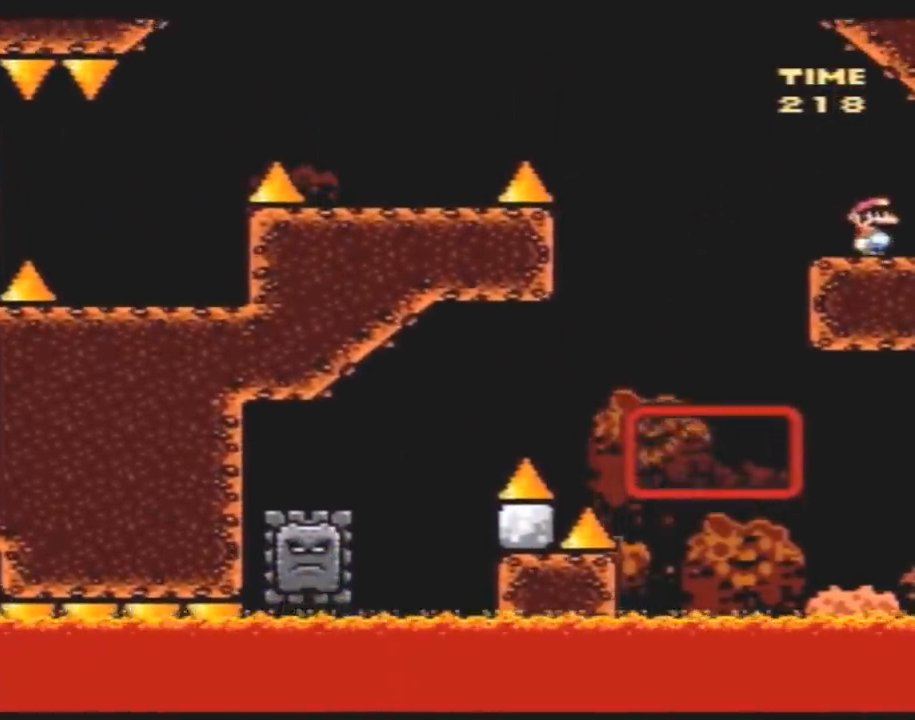
{"buttons": ["A", "Y", "DPAD_LEFT"], "events": [[17, "DPAD_RIGHT", "up"], [50, "DPAD_LEFT", "down"], [267, "A", "down"]]}
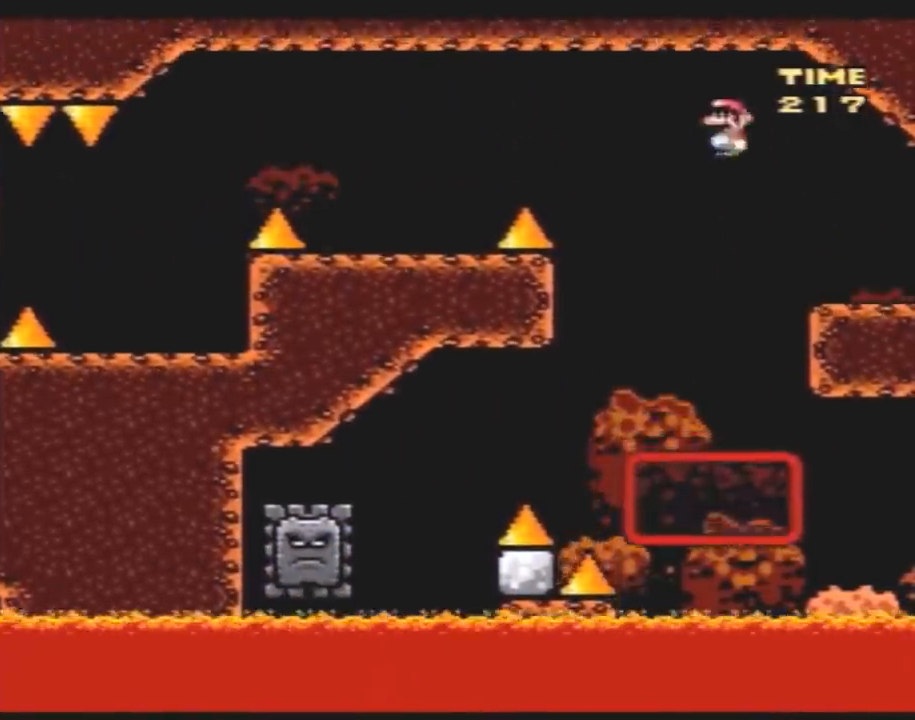
{"buttons": ["Y", "DPAD_LEFT"], "events": [[450, "A", "up"]]}
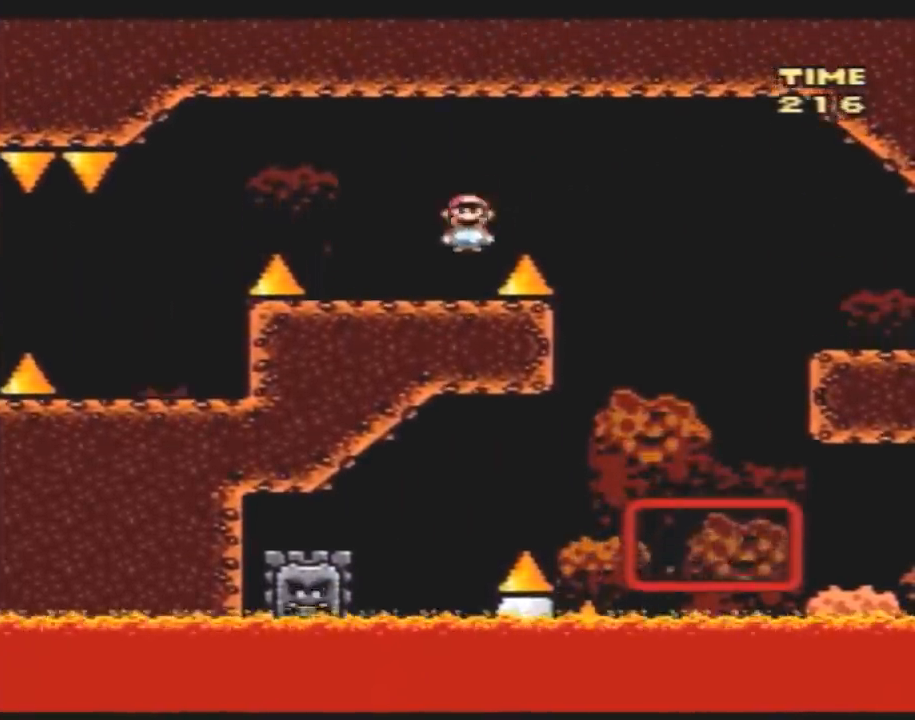
{"buttons": ["Y", "DPAD_RIGHT"], "events": [[100, "A", "down"], [167, "A", "up"], [417, "DPAD_UP", "down"], [450, "DPAD_LEFT", "up"], [450, "DPAD_RIGHT", "down"], [450, "DPAD_UP", "up"]]}
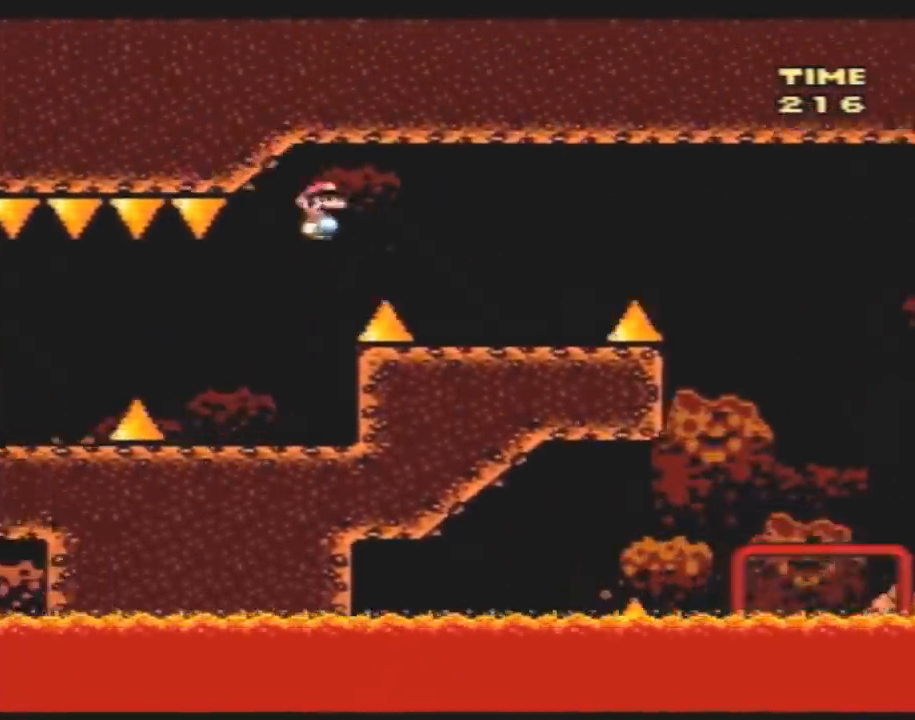
{"buttons": ["Y", "DPAD_LEFT"], "events": [[100, "DPAD_LEFT", "down"], [100, "DPAD_RIGHT", "up"], [367, "A", "down"], [417, "A", "up"]]}